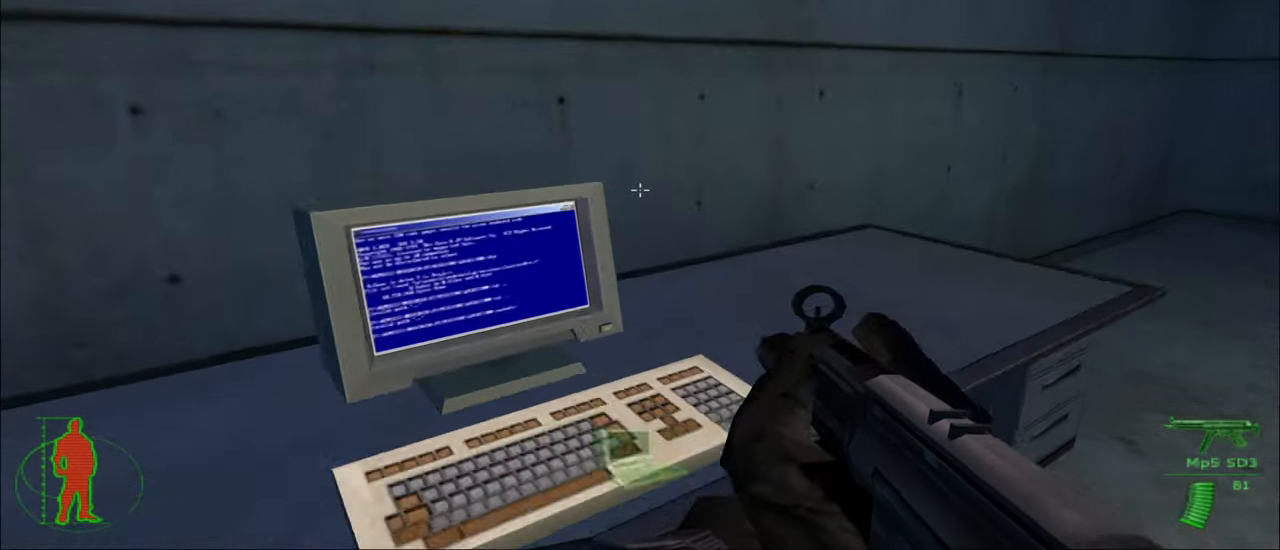
Gameplay with keyboard and mouse; each line is a JSON object with the keys and mouse buttons held at the frame after it. "events" lists presses ("down") and releases ("up") of "1", "2", "3", "4", "5", "a", "alt", "c", "caps_lock", "ctrl", "d", "e", "f", "g", "q", "r", "s", "shift", "space", "t", "tab", "v", "w", "x", "z", "mouse_left", "mouse_wheel" and "mouse_right" between this image and that frame as [ms after this image, input, new state], when the widget could be followed in between. "mouse_left", "mouse_wheel", "mouse_right" = the "left", "wheel", "right" buttons of the "mouse" list. No other keys are recorded. "wheel" means that the mouse wheel is clicked or scrolled. "mouse_move" is the direction in which the mouse moves at that frame (one of eight, or "still"), when it could be read.
{"keys": ["e"], "mouse": [], "mouse_move": "still", "events": [[17, "e", "down"]]}
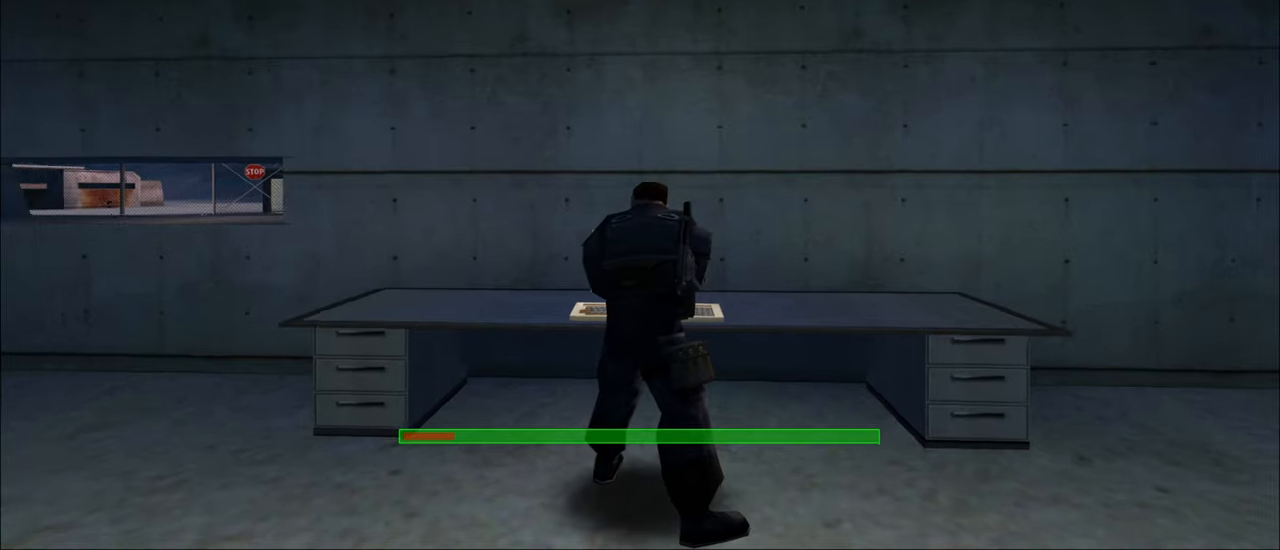
{"keys": ["e"], "mouse": [], "mouse_move": "still", "events": []}
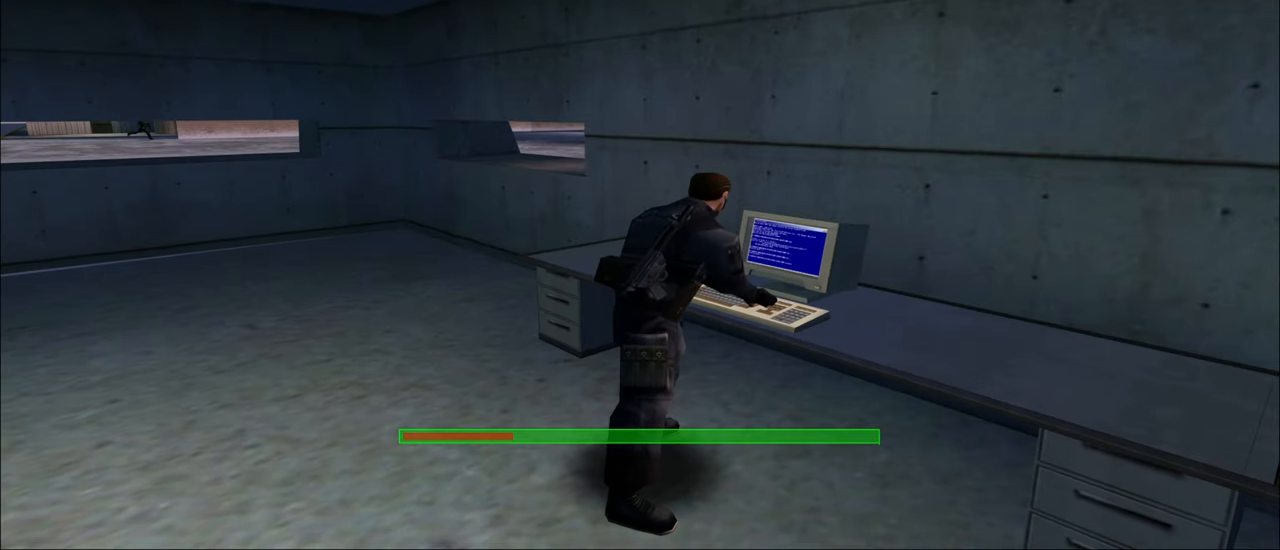
{"keys": ["e"], "mouse": [], "mouse_move": "still", "events": []}
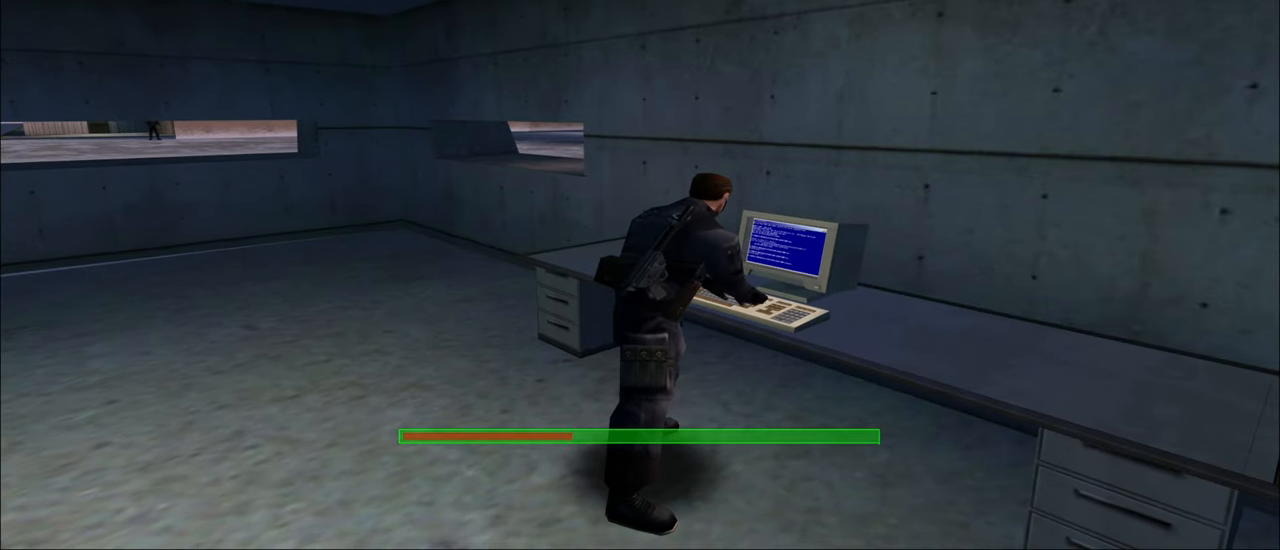
{"keys": ["e"], "mouse": [], "mouse_move": "still", "events": []}
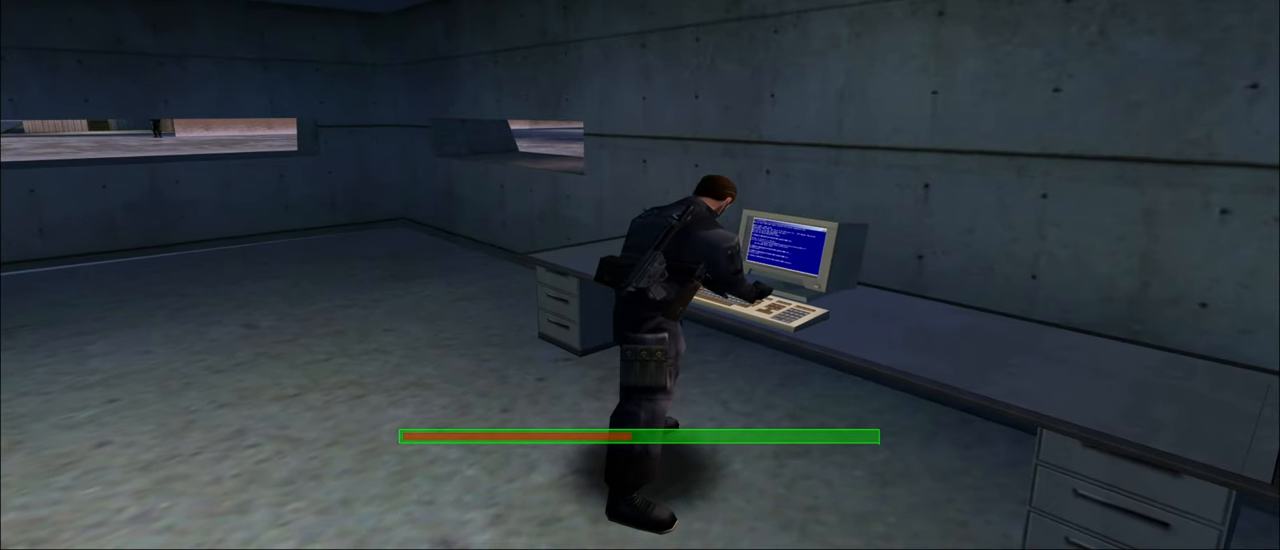
{"keys": ["e"], "mouse": [], "mouse_move": "still", "events": []}
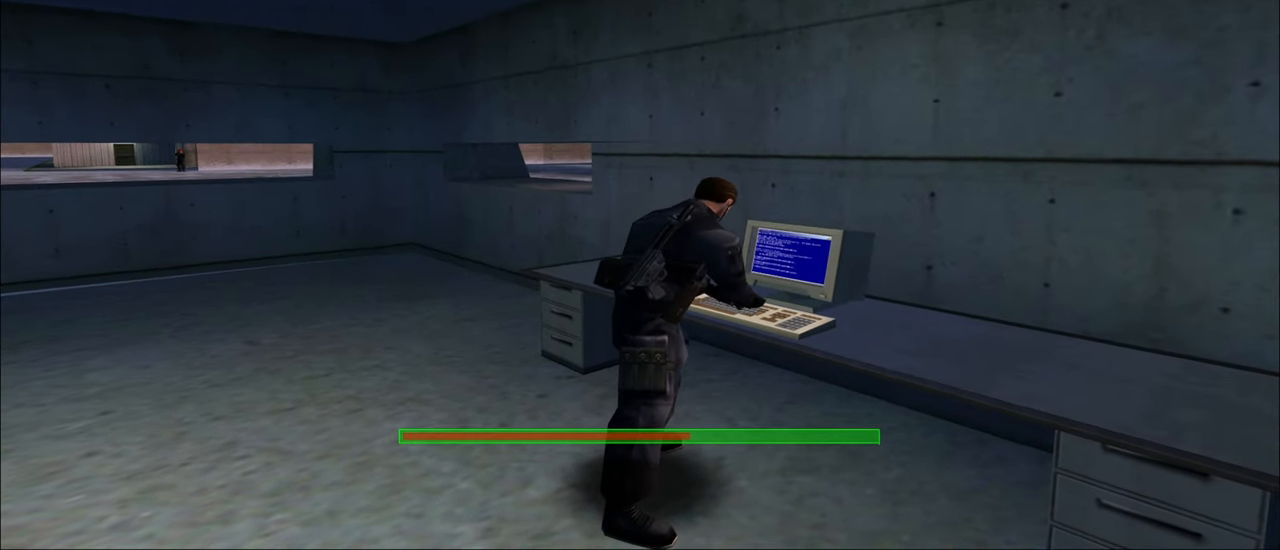
{"keys": ["e"], "mouse": [], "mouse_move": "still", "events": []}
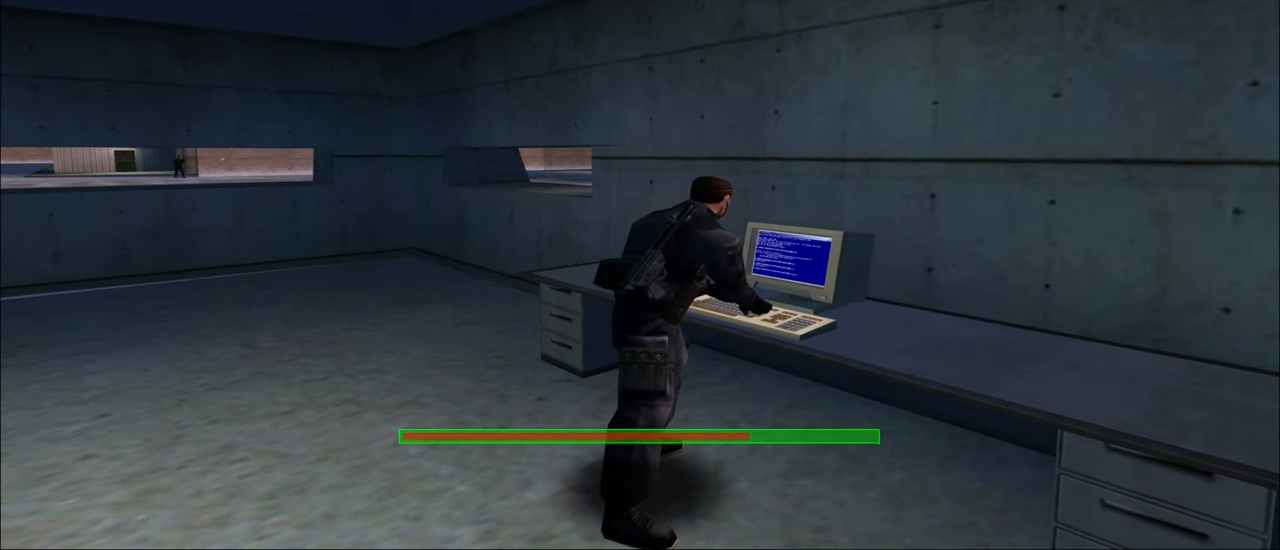
{"keys": ["e"], "mouse": [], "mouse_move": "still", "events": []}
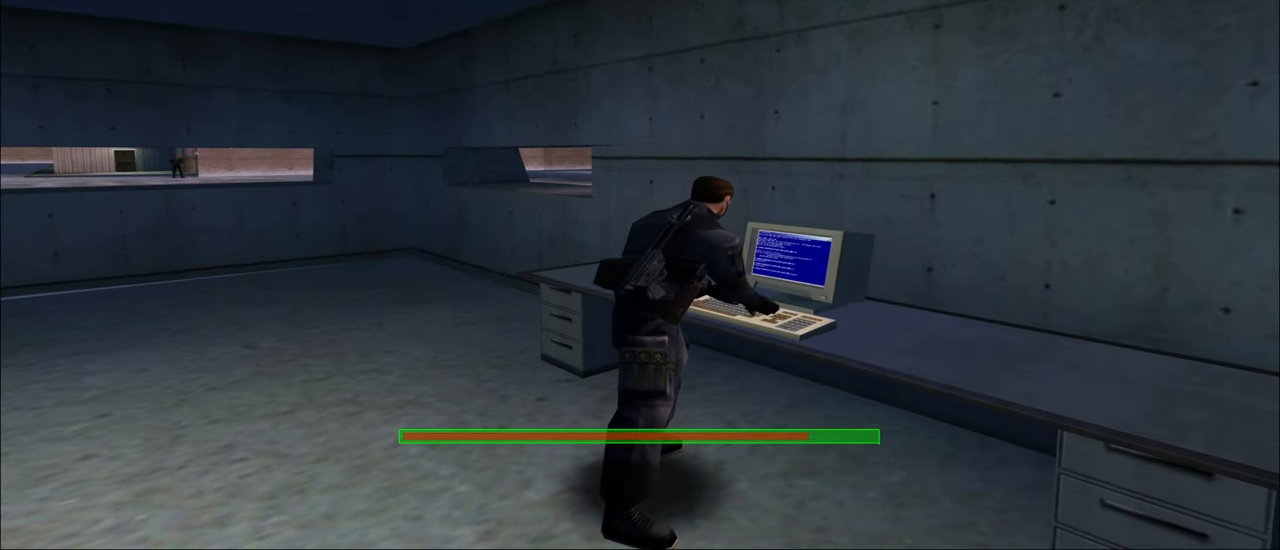
{"keys": ["e"], "mouse": [], "mouse_move": "still", "events": []}
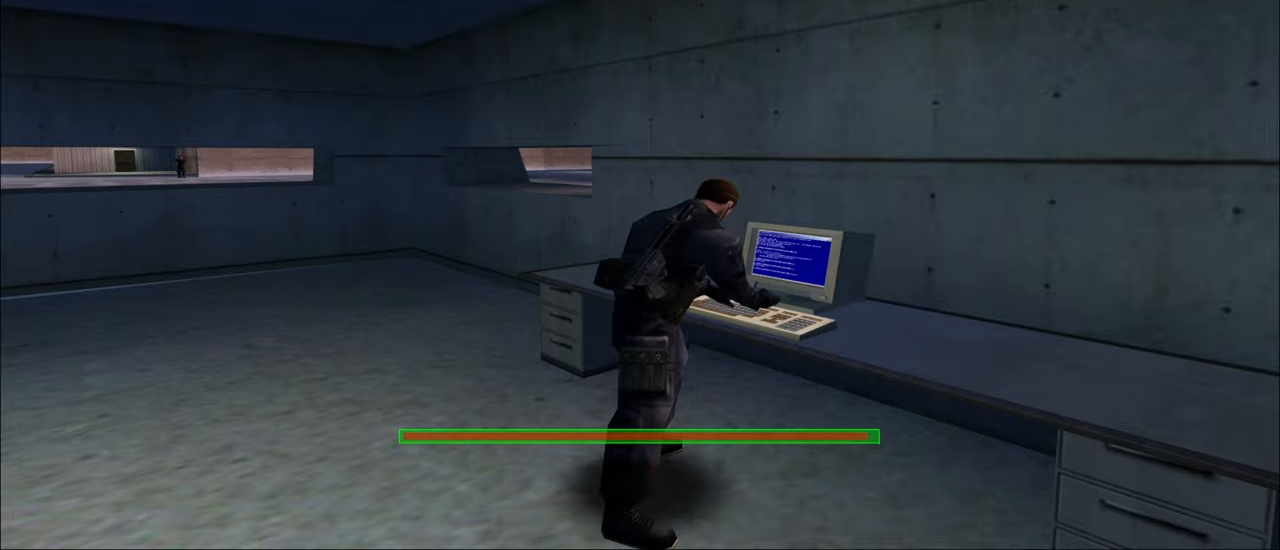
{"keys": [], "mouse": [], "mouse_move": "still", "events": [[333, "e", "up"]]}
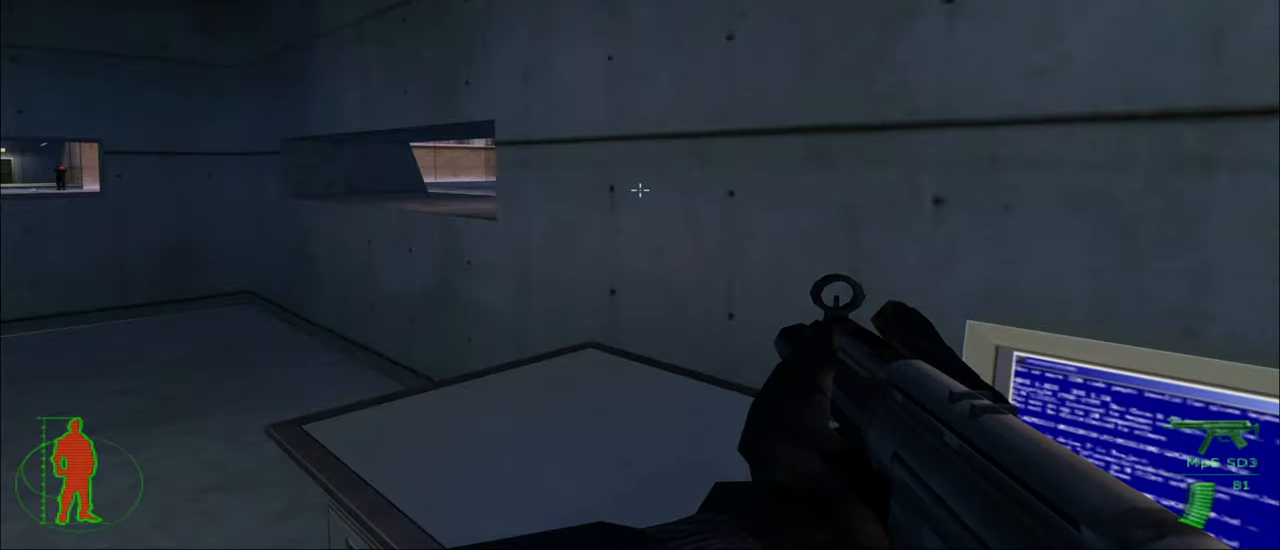
{"keys": ["w"], "mouse": [], "mouse_move": "still", "events": [[433, "w", "down"]]}
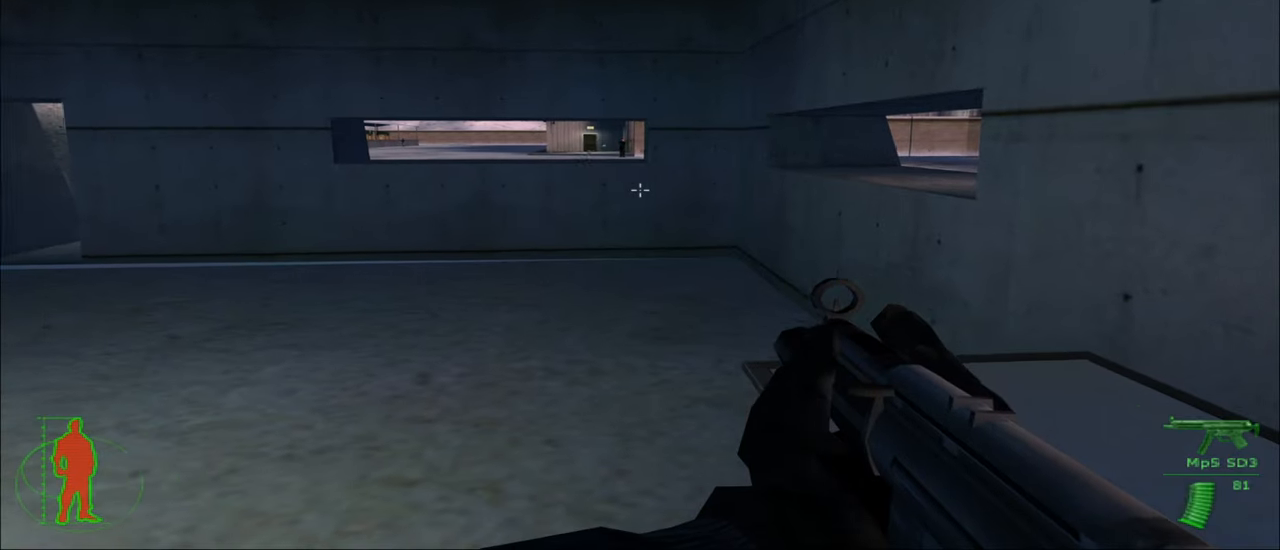
{"keys": ["w"], "mouse": ["right"], "mouse_move": "still", "events": [[500, "mouse_right", "down"]]}
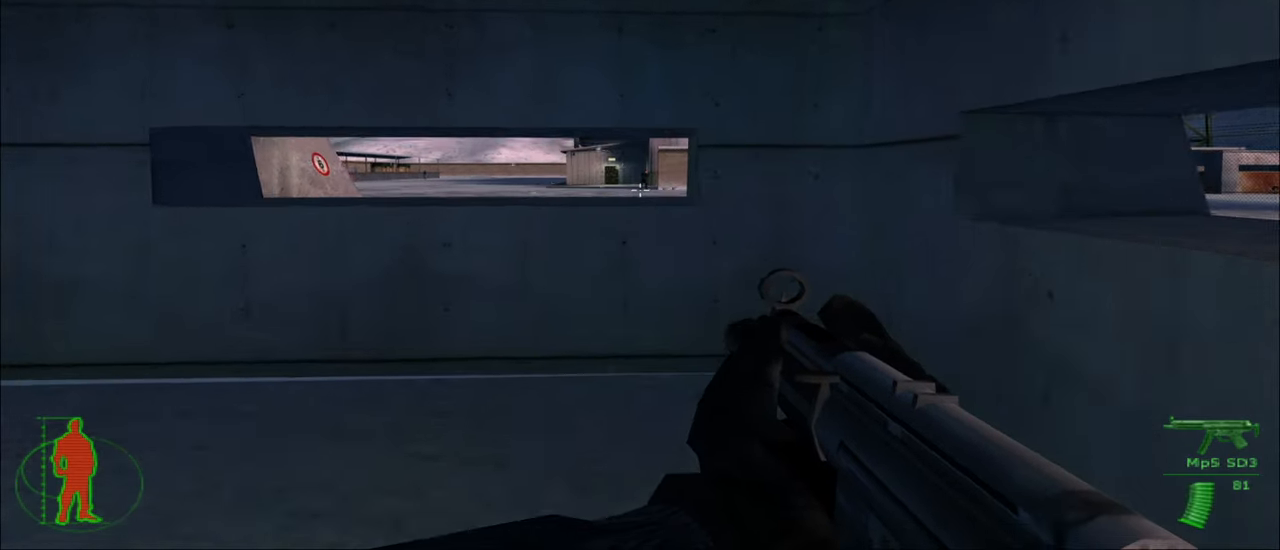
{"keys": [], "mouse": [], "mouse_move": "still", "events": [[50, "w", "up"], [100, "mouse_right", "up"]]}
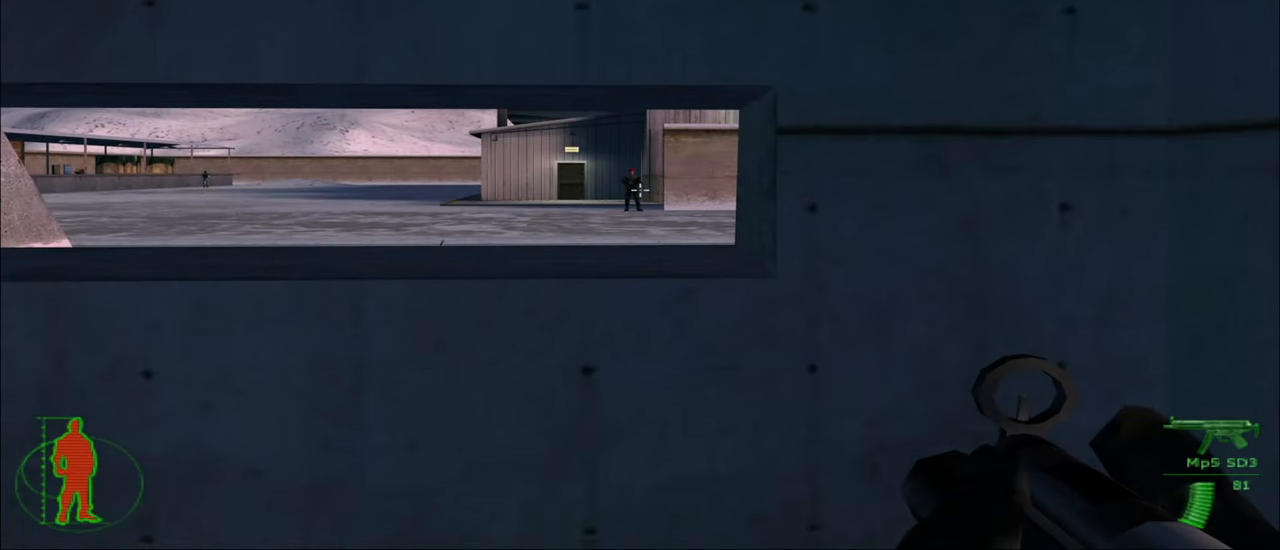
{"keys": [], "mouse": [], "mouse_move": "still", "events": [[200, "mouse_left", "down"], [350, "mouse_left", "up"]]}
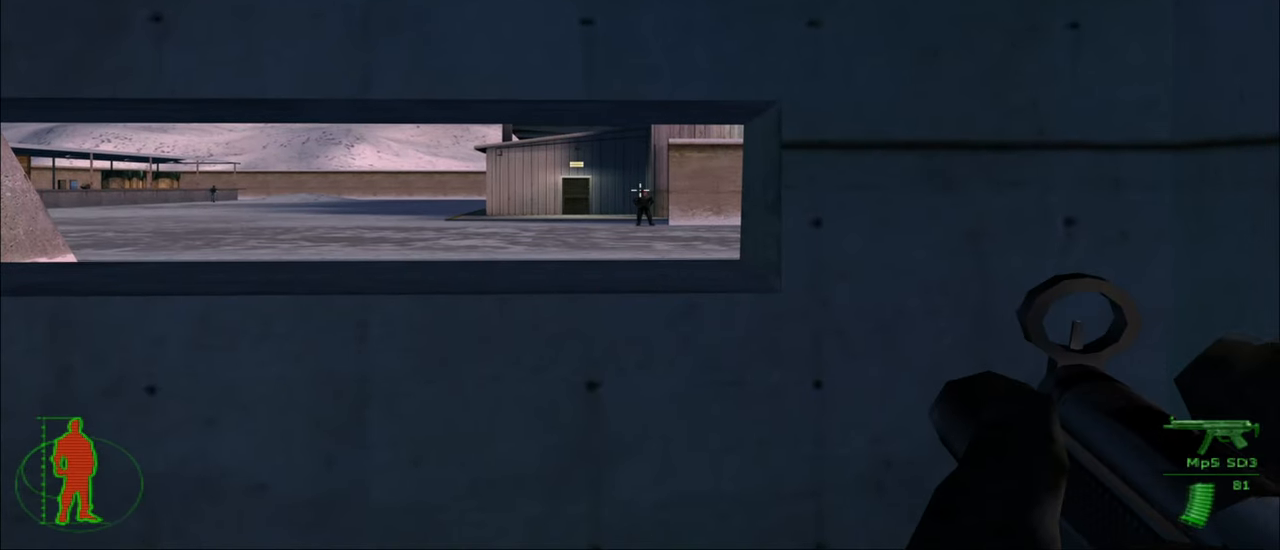
{"keys": [], "mouse": [], "mouse_move": "still", "events": [[416, "mouse_left", "down"], [500, "mouse_left", "up"]]}
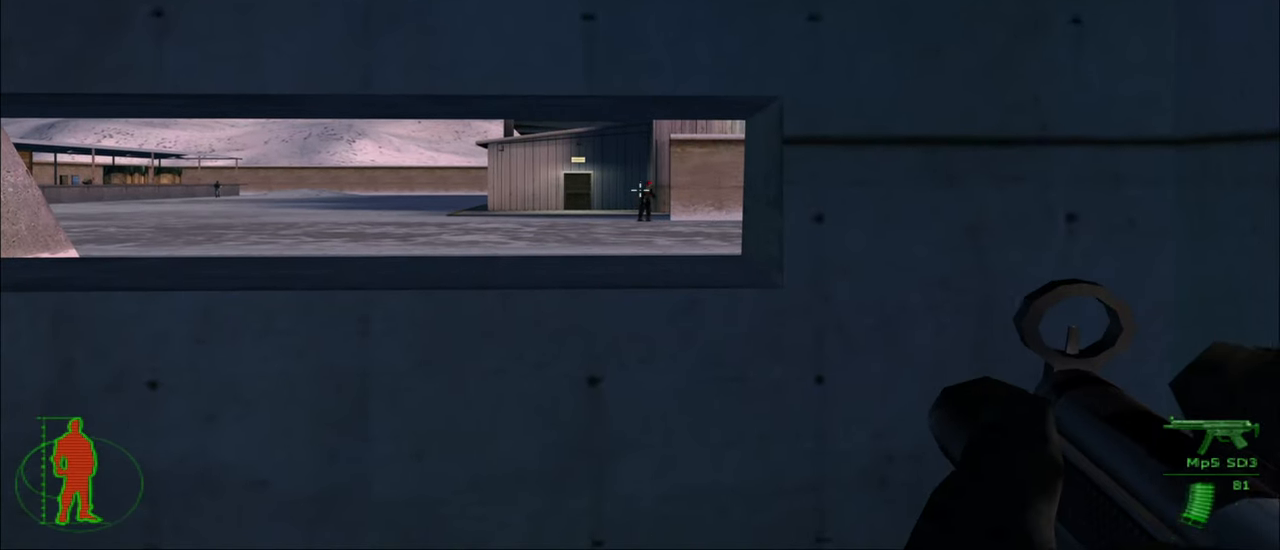
{"keys": [], "mouse": [], "mouse_move": "still", "events": []}
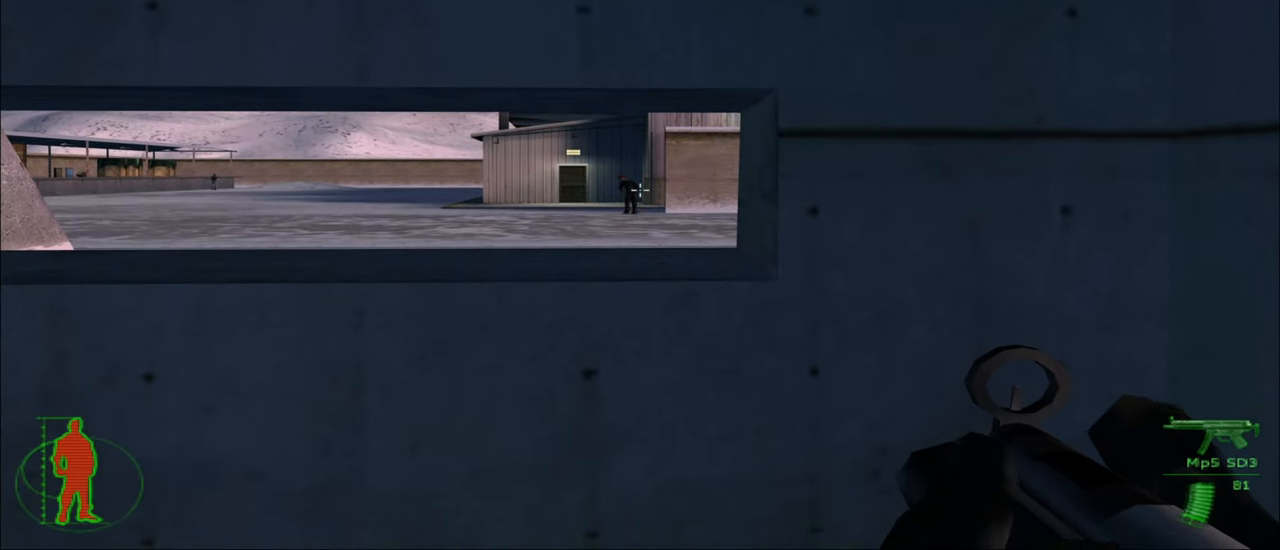
{"keys": [], "mouse": [], "mouse_move": "still", "events": [[16, "mouse_right", "down"], [100, "mouse_right", "up"]]}
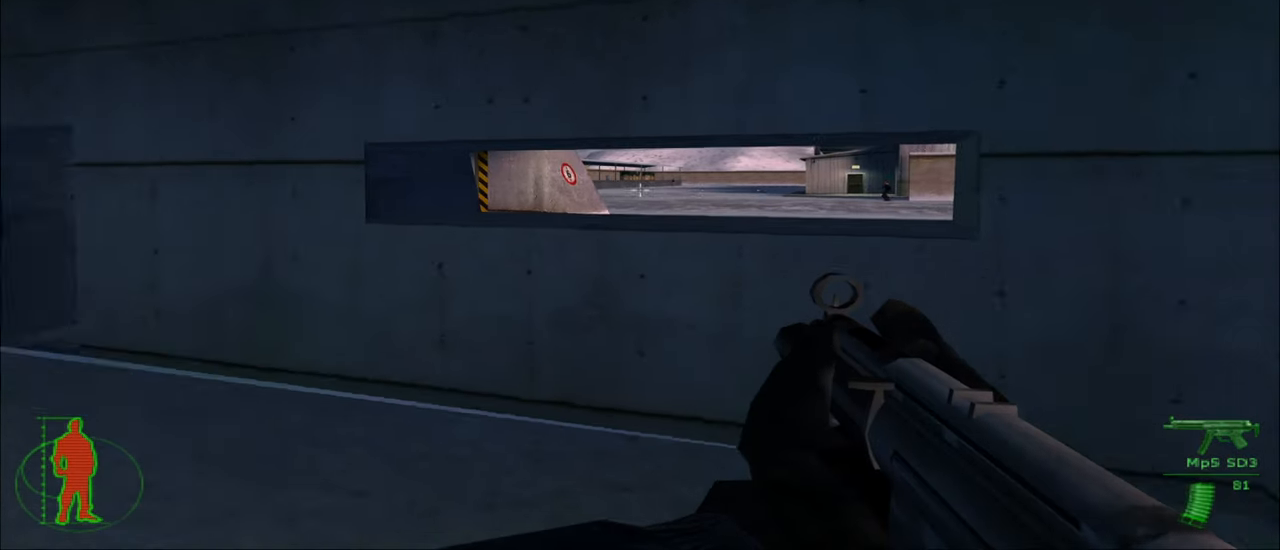
{"keys": ["a", "w"], "mouse": [], "mouse_move": "still", "events": [[166, "a", "down"], [216, "w", "down"]]}
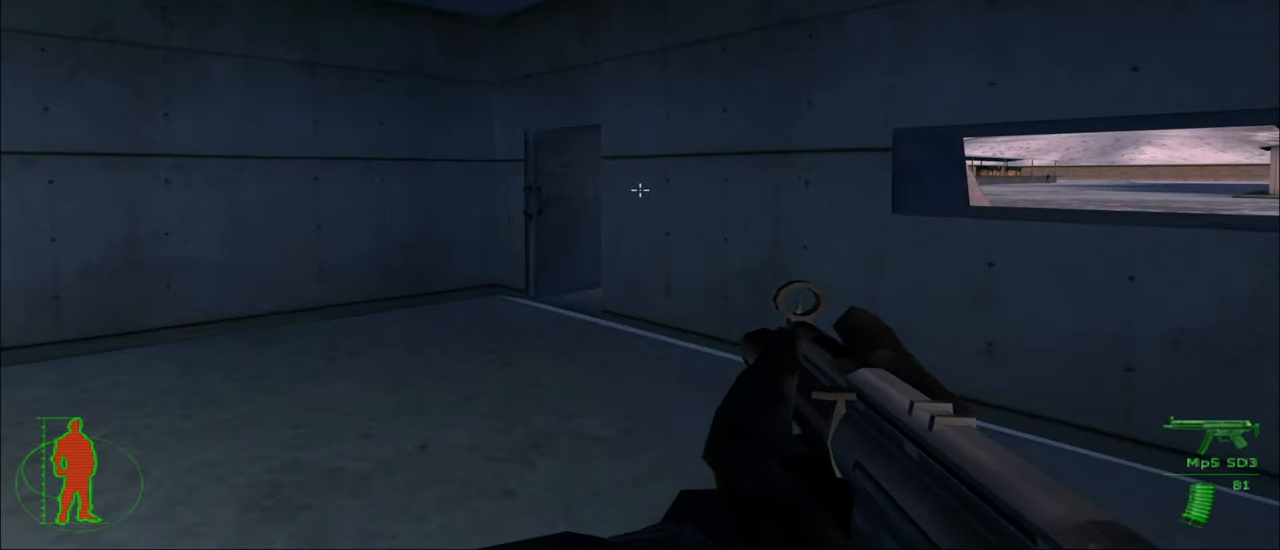
{"keys": ["a", "w"], "mouse": [], "mouse_move": "still", "events": []}
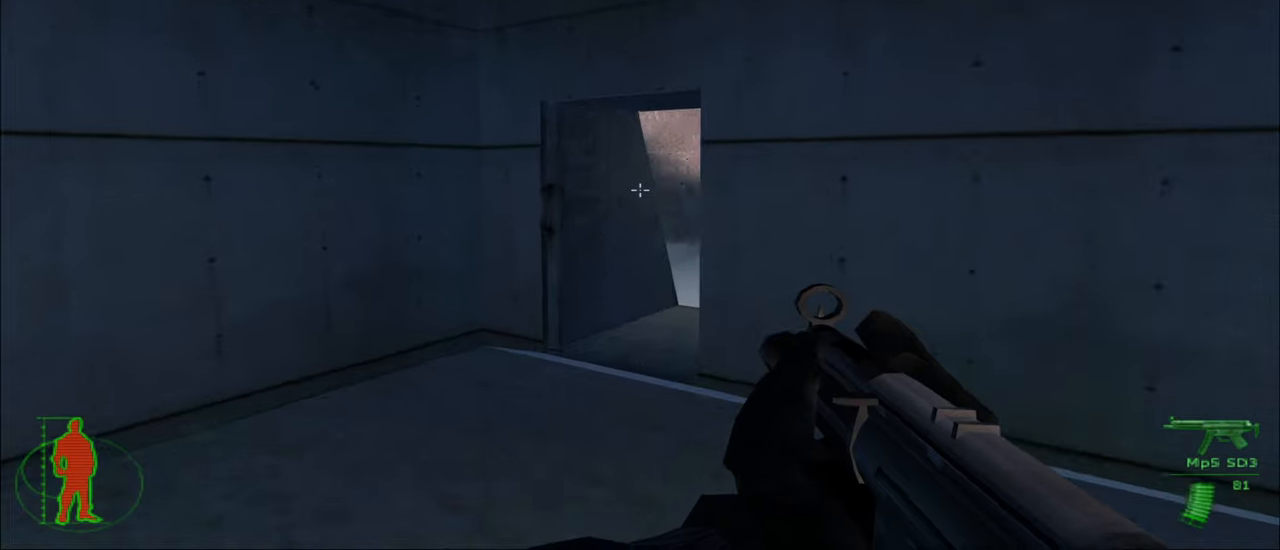
{"keys": ["w"], "mouse": [], "mouse_move": "still", "events": [[17, "a", "up"]]}
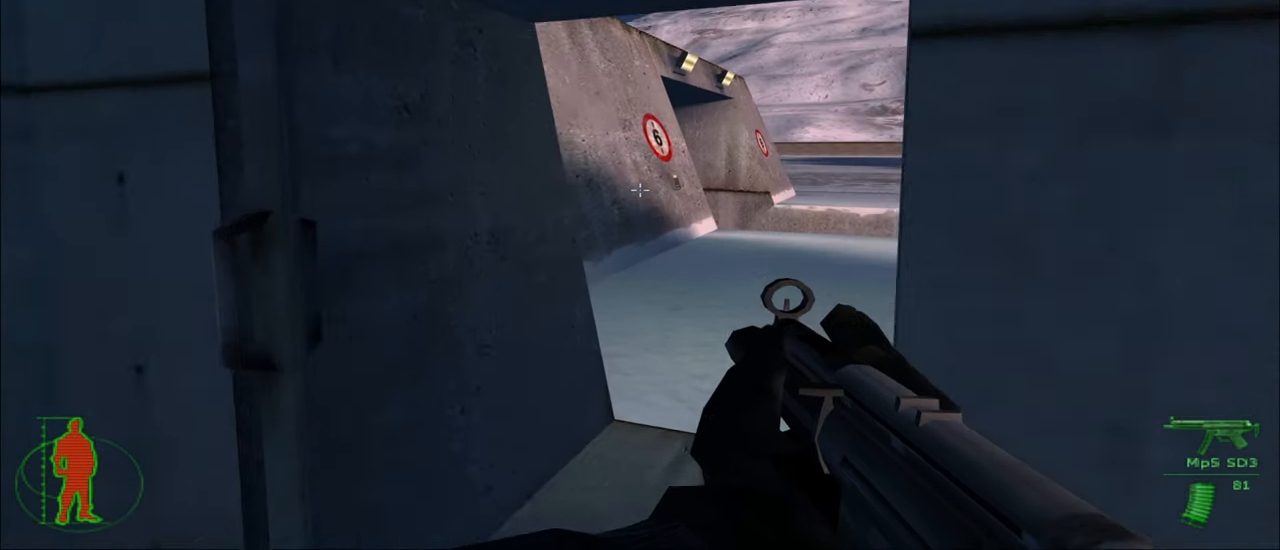
{"keys": ["w"], "mouse": [], "mouse_move": "still", "events": []}
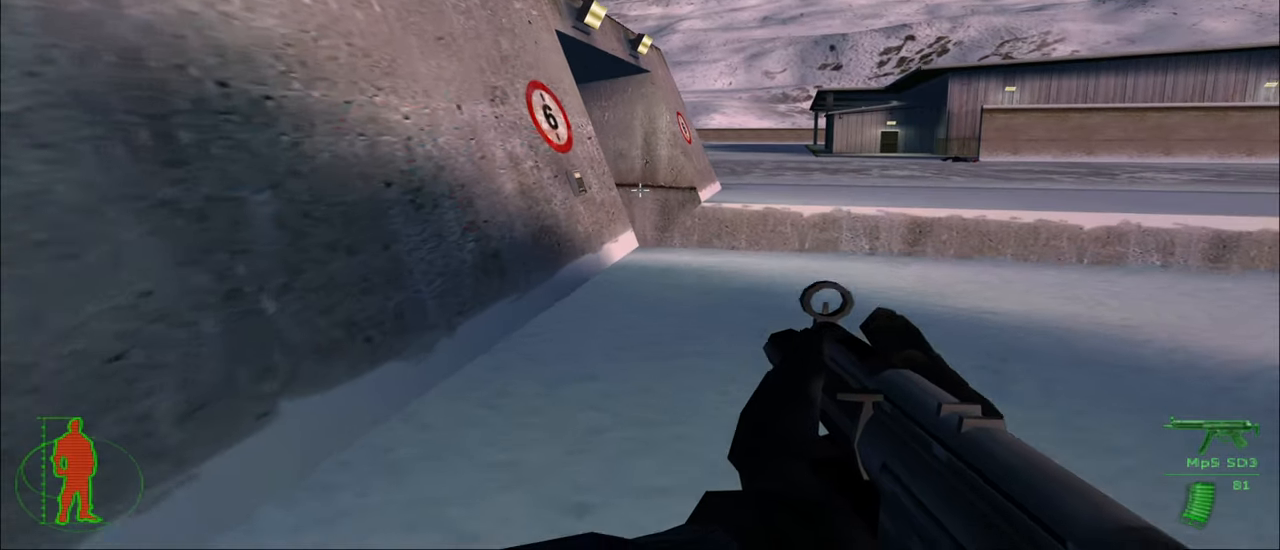
{"keys": ["w"], "mouse": [], "mouse_move": "still", "events": []}
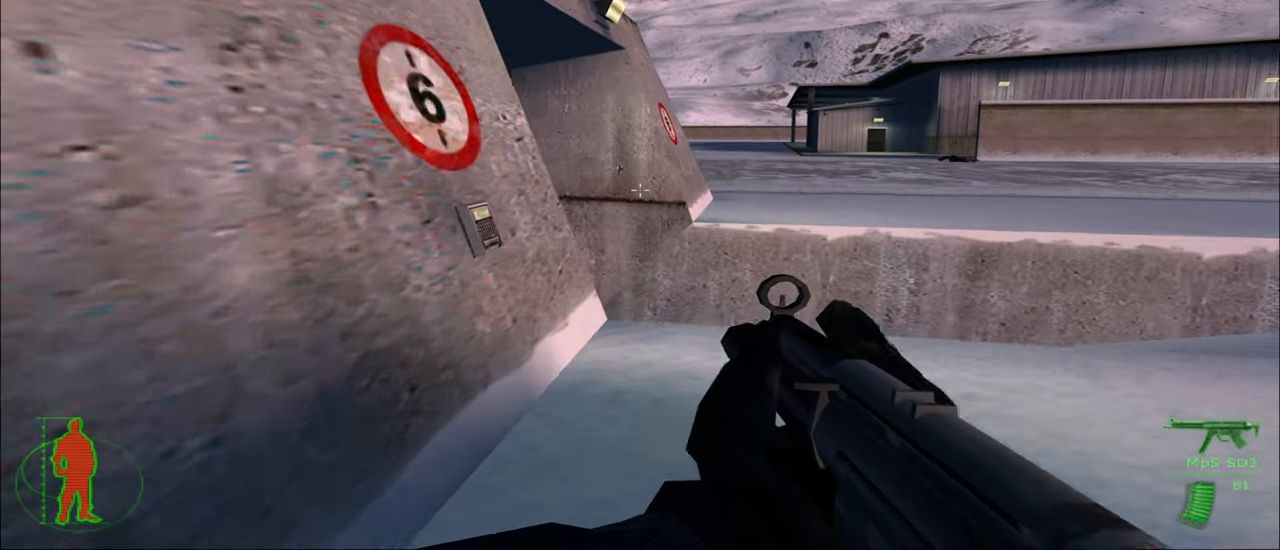
{"keys": ["w"], "mouse": [], "mouse_move": "left", "events": []}
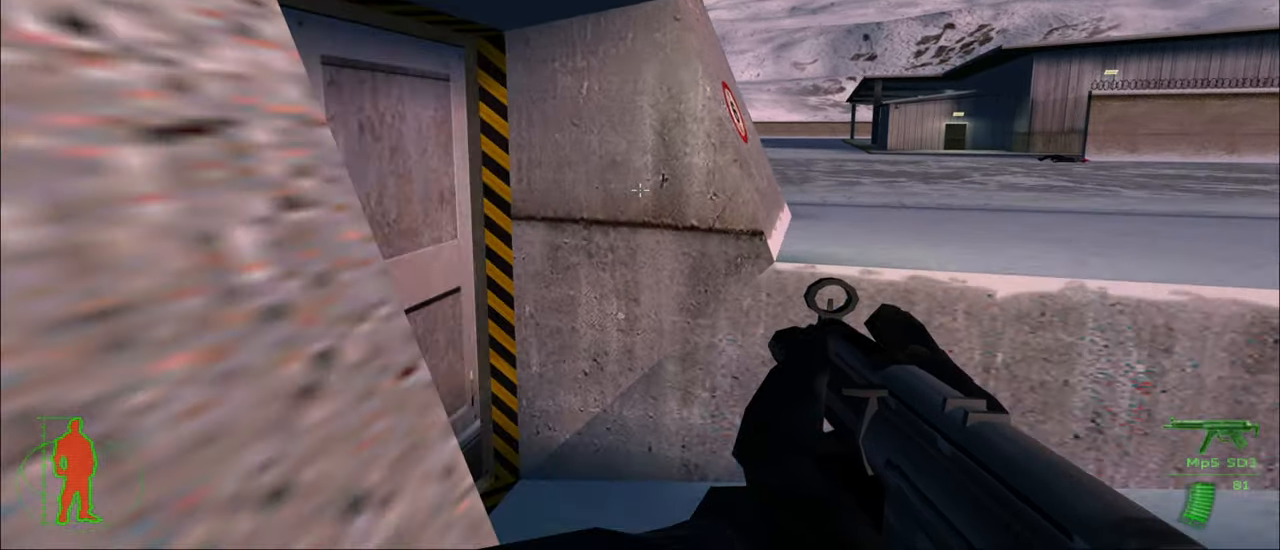
{"keys": ["w"], "mouse": [], "mouse_move": "left", "events": []}
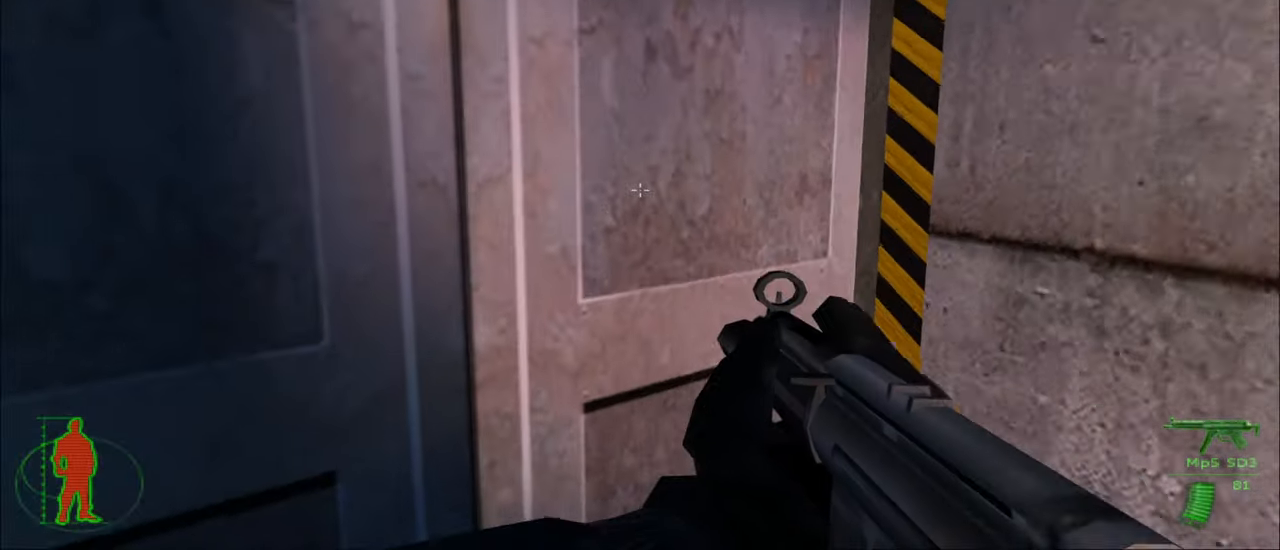
{"keys": [], "mouse": [], "mouse_move": "still", "events": [[50, "w", "up"]]}
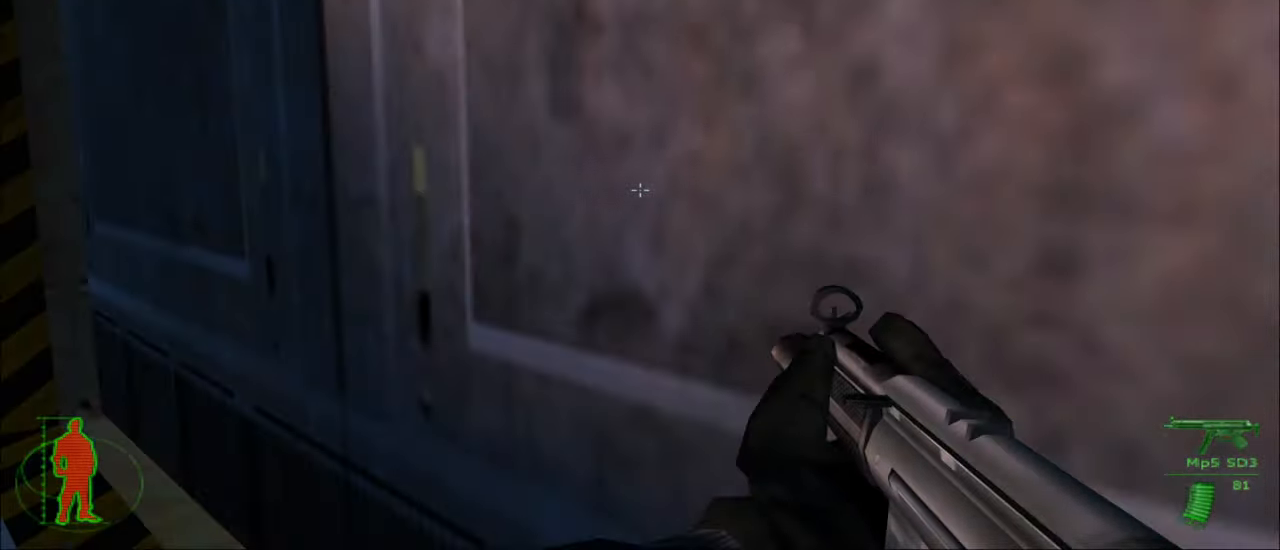
{"keys": ["a", "w"], "mouse": [], "mouse_move": "still", "events": [[67, "a", "down"], [300, "w", "down"]]}
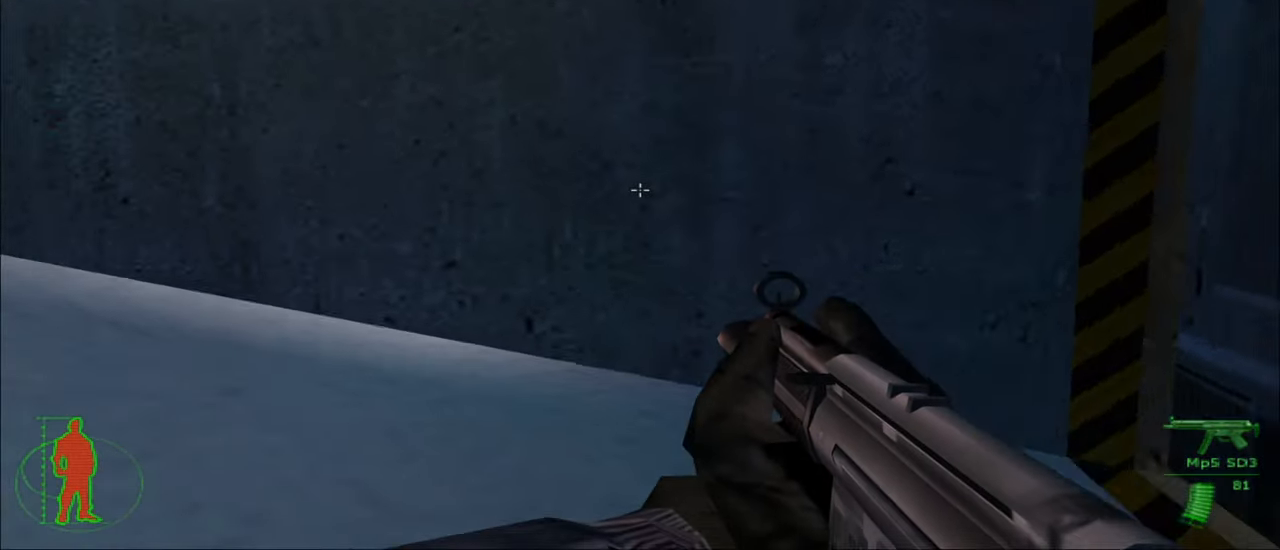
{"keys": ["a", "w"], "mouse": [], "mouse_move": "still", "events": []}
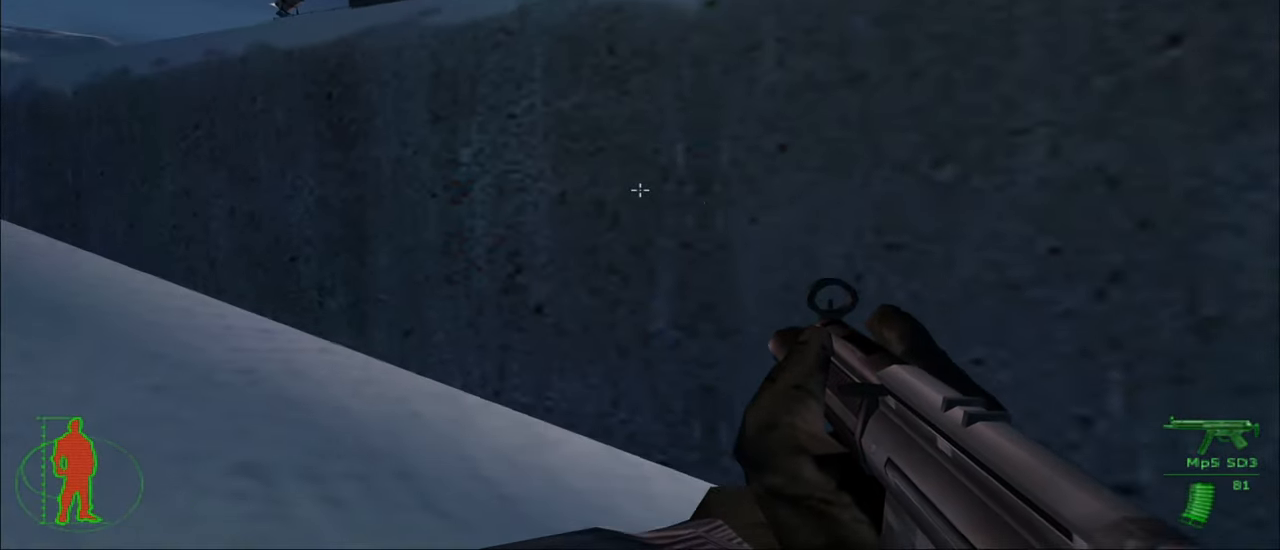
{"keys": ["w"], "mouse": [], "mouse_move": "still", "events": [[133, "a", "up"], [333, "space", "down"], [467, "space", "up"]]}
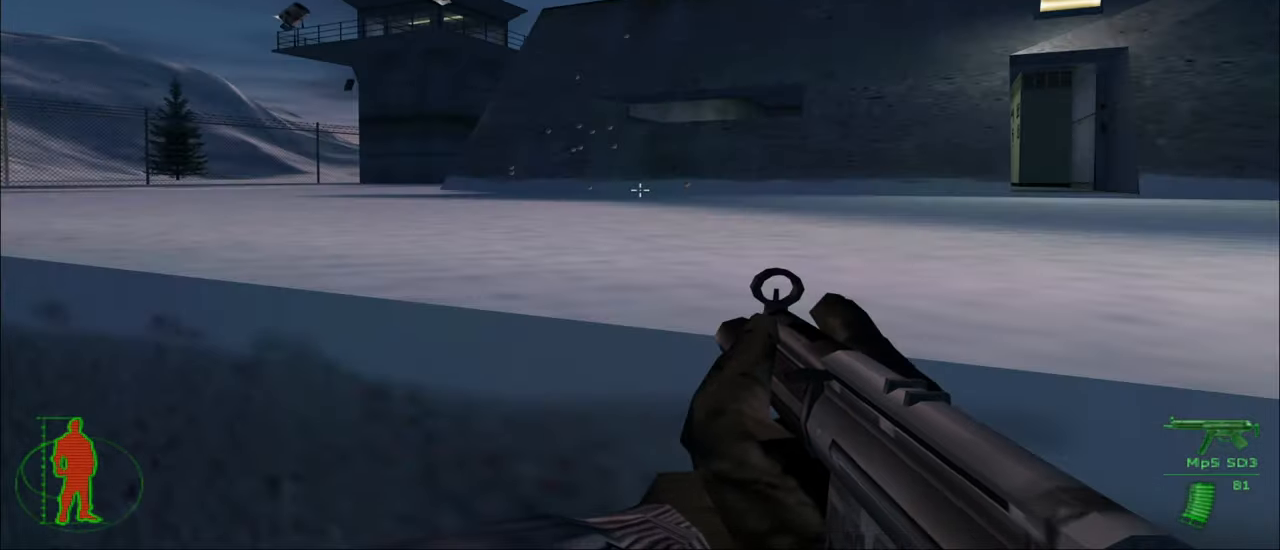
{"keys": ["w"], "mouse": [], "mouse_move": "still", "events": []}
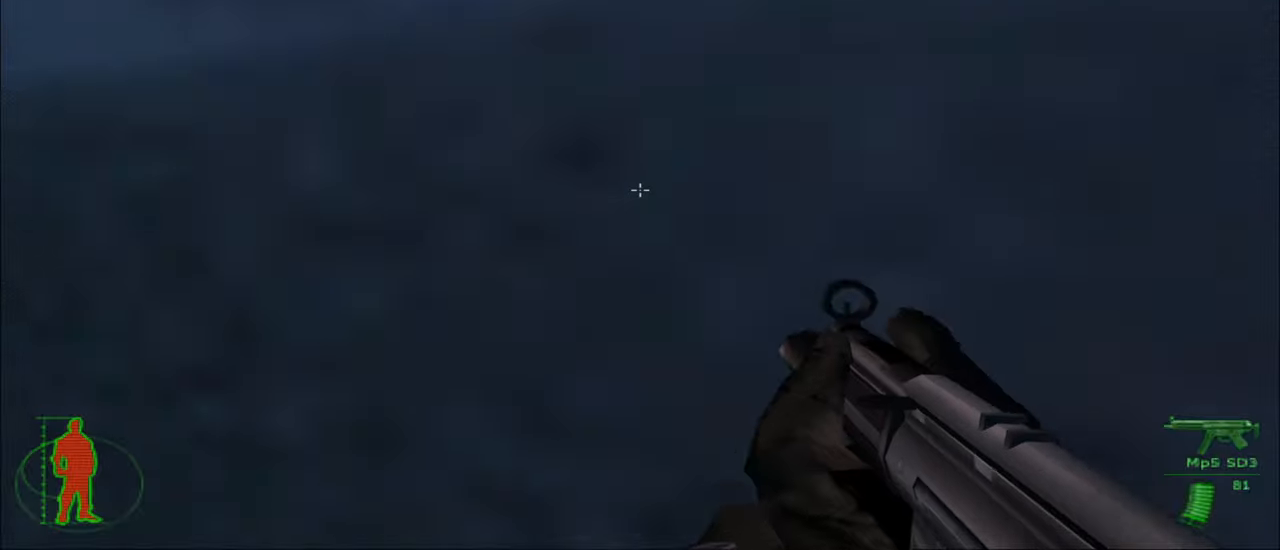
{"keys": ["w"], "mouse": [], "mouse_move": "still", "events": [[400, "space", "down"], [500, "space", "up"]]}
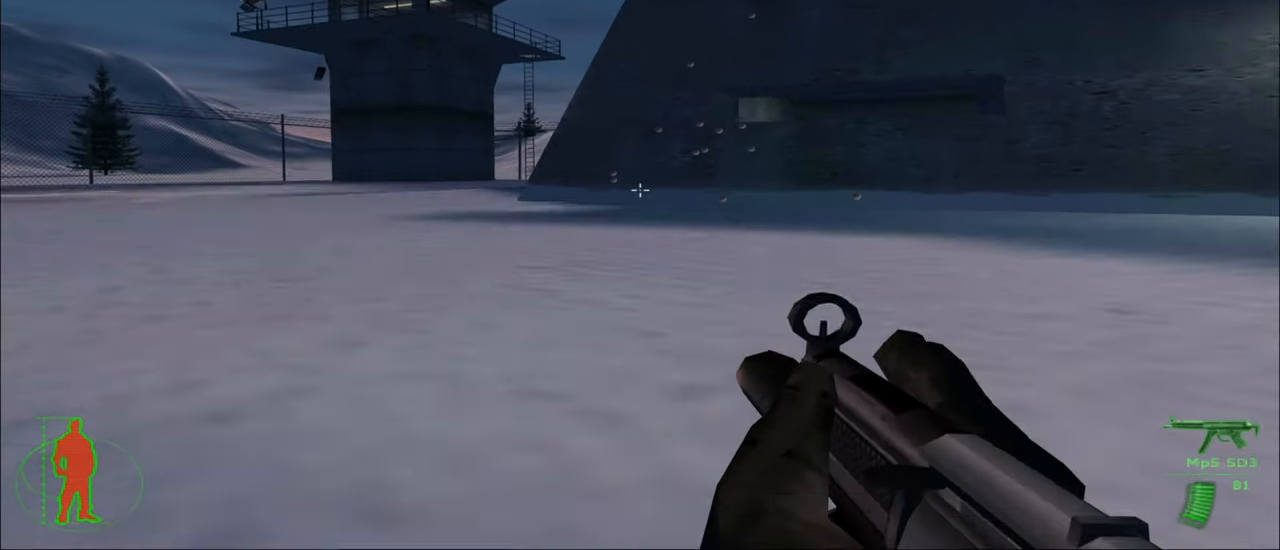
{"keys": ["w"], "mouse": [], "mouse_move": "still", "events": []}